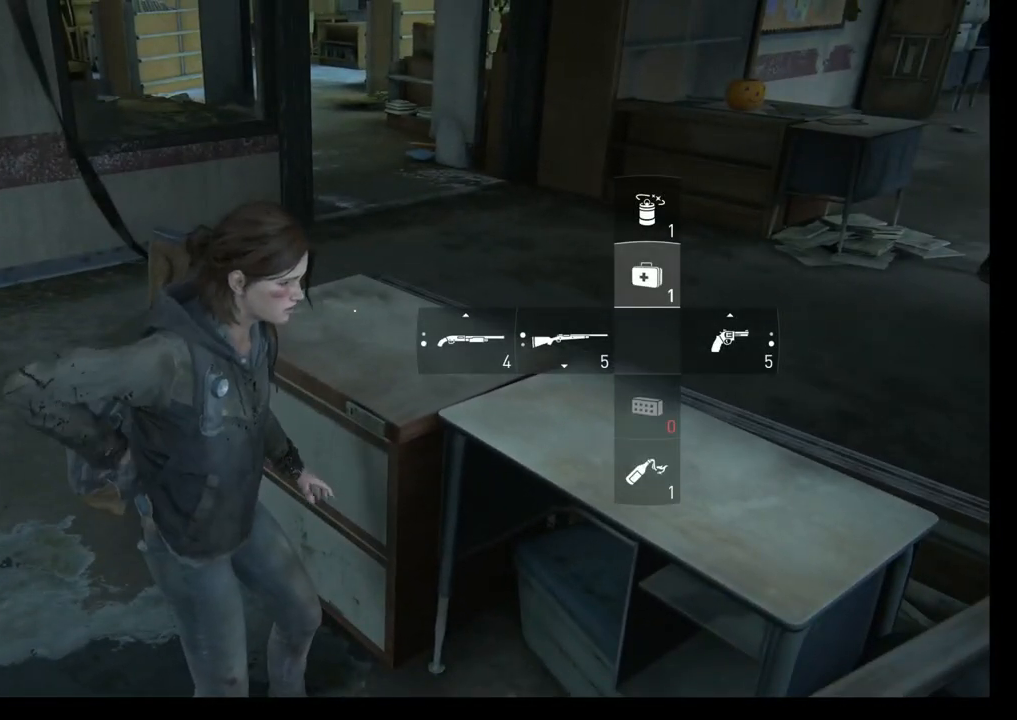
Gameplay with a controller (PlayStation layout); each line is a JSON object with the inputs held at the frame after it. "events" lists button and stick changes between this image and that frame as [ms after this image, input, new state], when the widget could be followed in between.
{"buttons": [], "left_stick": "center", "right_stick": "center", "events": [[167, "DPAD_UP", "up"]]}
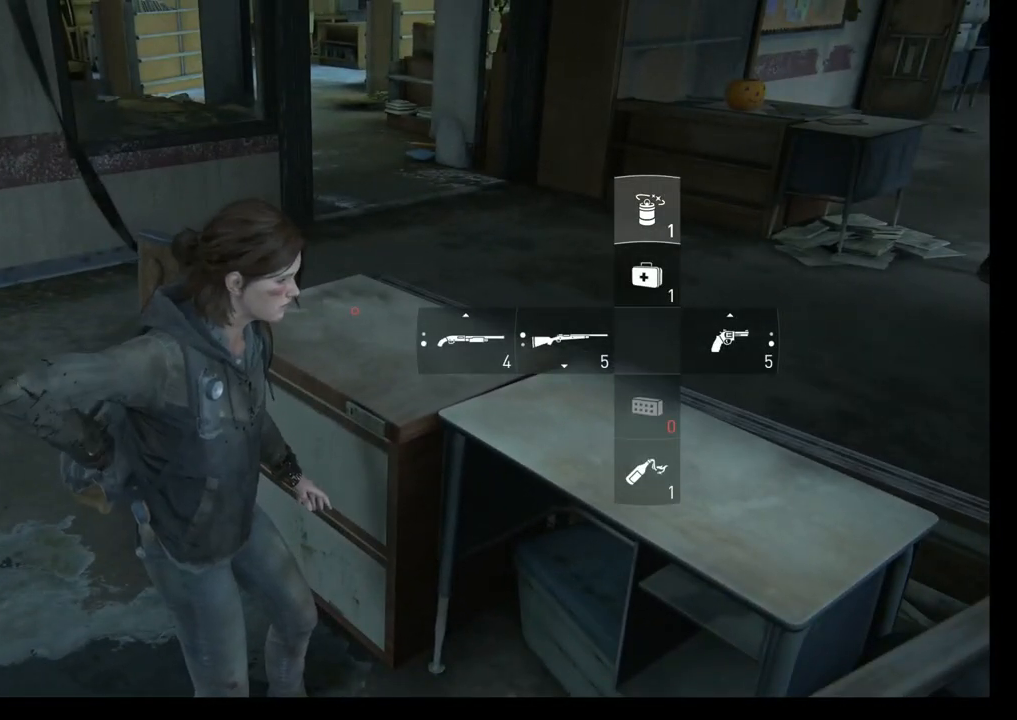
{"buttons": [], "left_stick": "center", "right_stick": "center", "events": []}
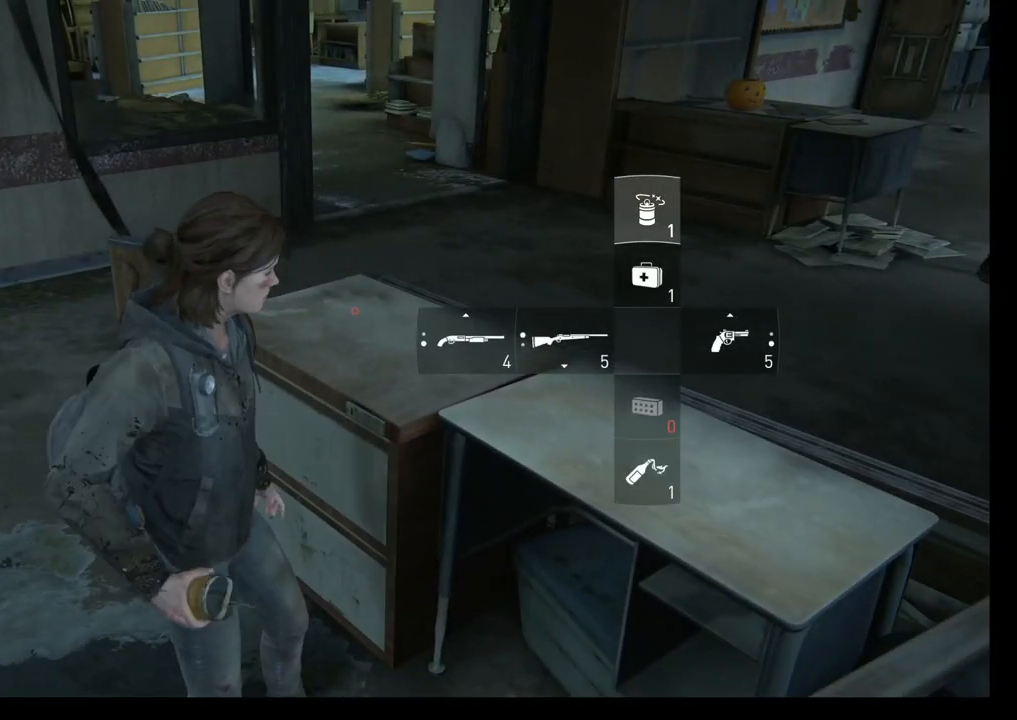
{"buttons": [], "left_stick": "center", "right_stick": "center", "events": []}
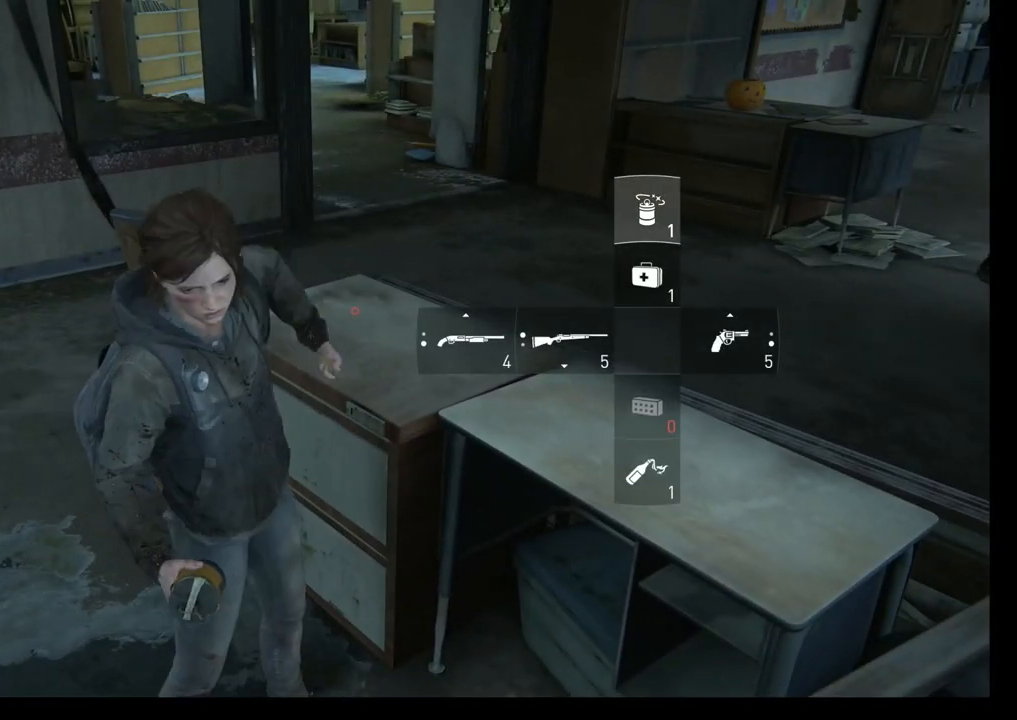
{"buttons": [], "left_stick": "center", "right_stick": "center", "events": []}
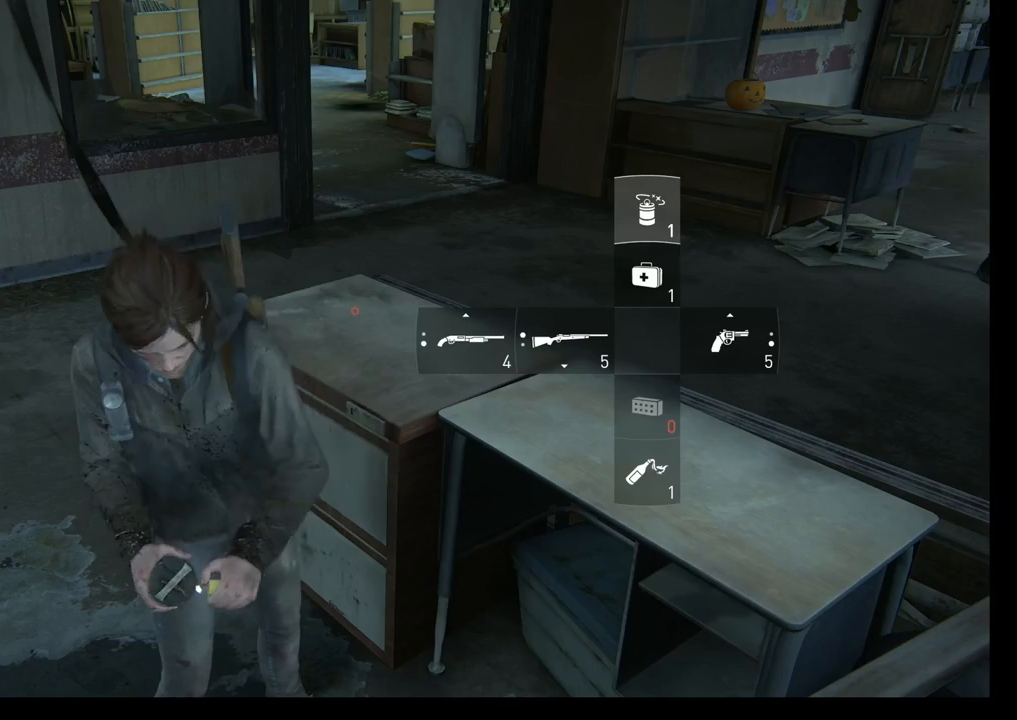
{"buttons": [], "left_stick": "center", "right_stick": "center", "events": []}
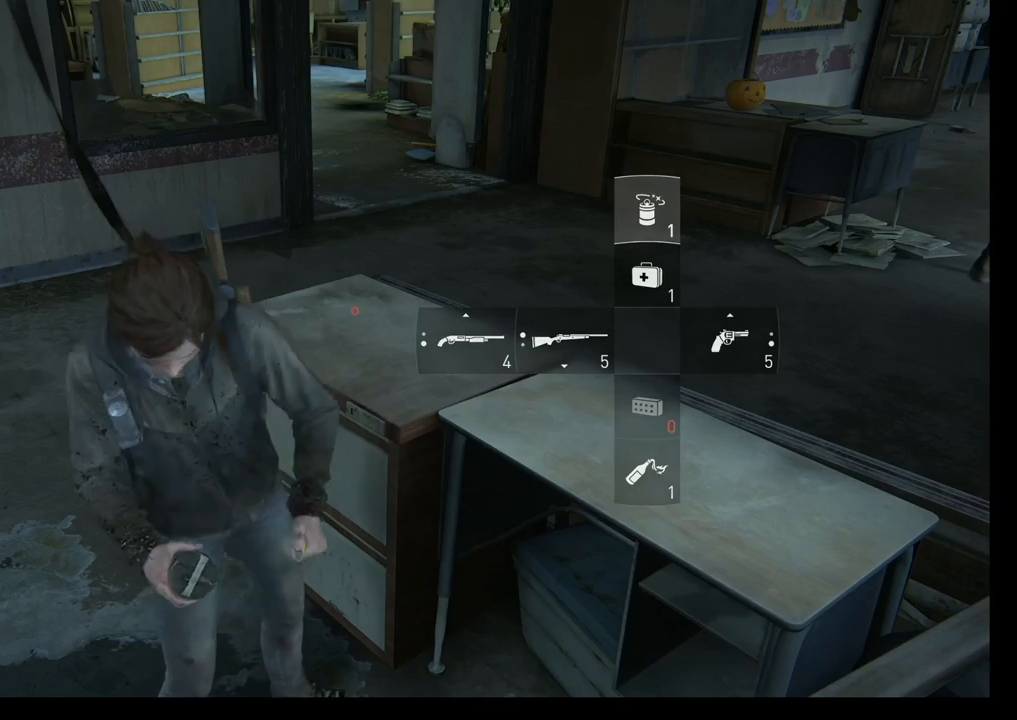
{"buttons": [], "left_stick": "center", "right_stick": "center", "events": []}
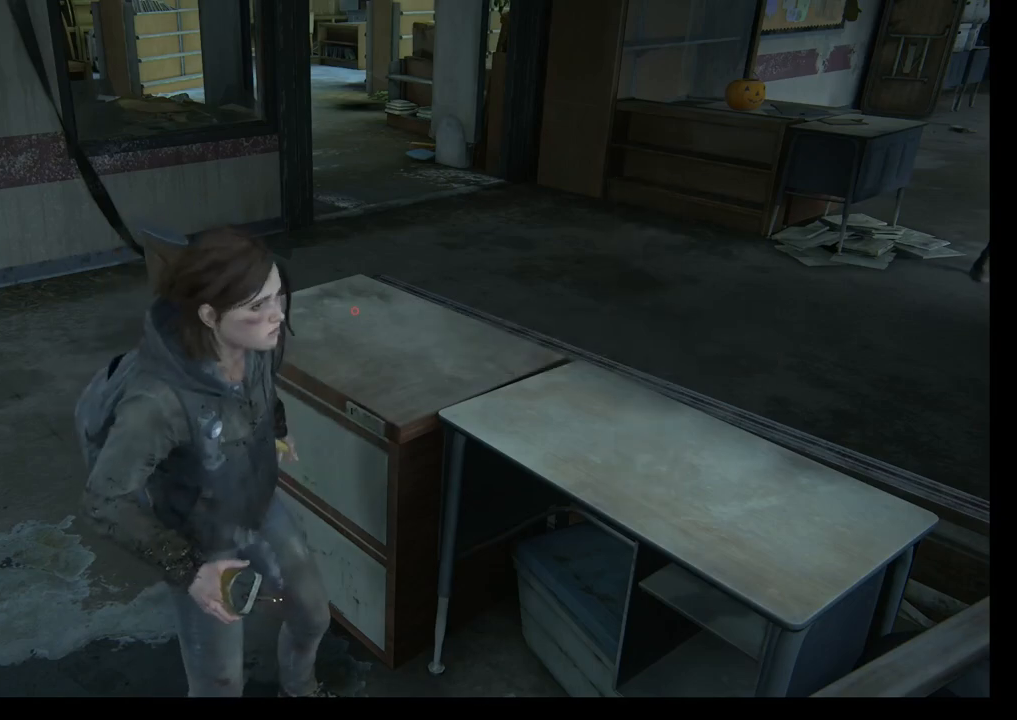
{"buttons": [], "left_stick": "center", "right_stick": "center", "events": []}
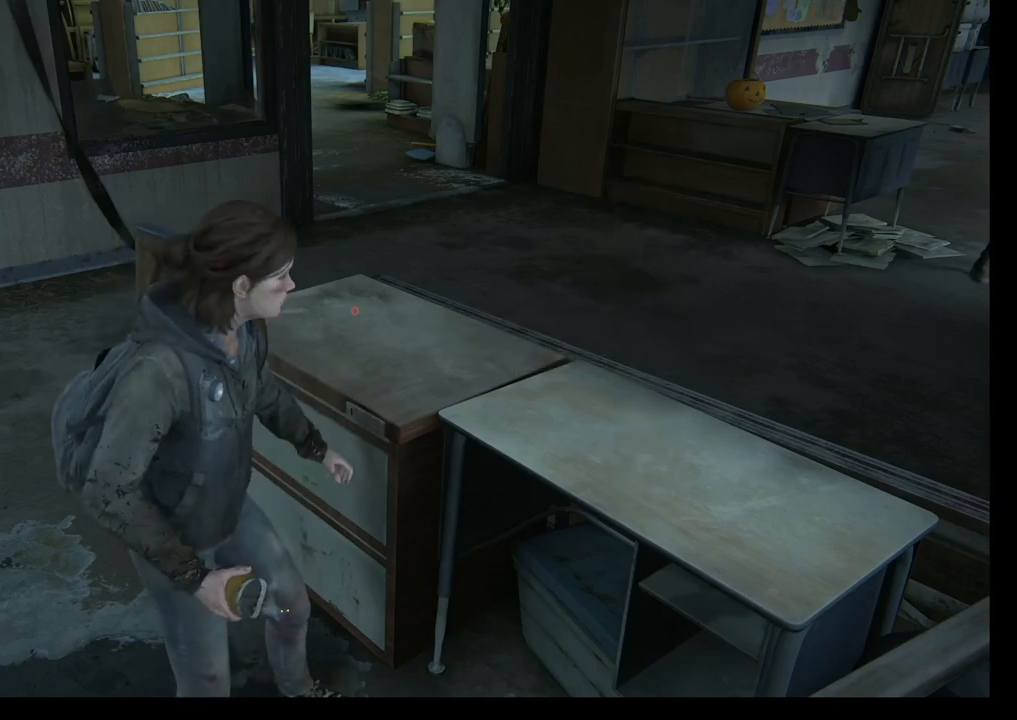
{"buttons": [], "left_stick": "center", "right_stick": "center", "events": [[217, "DPAD_RIGHT", "down"], [383, "DPAD_RIGHT", "up"]]}
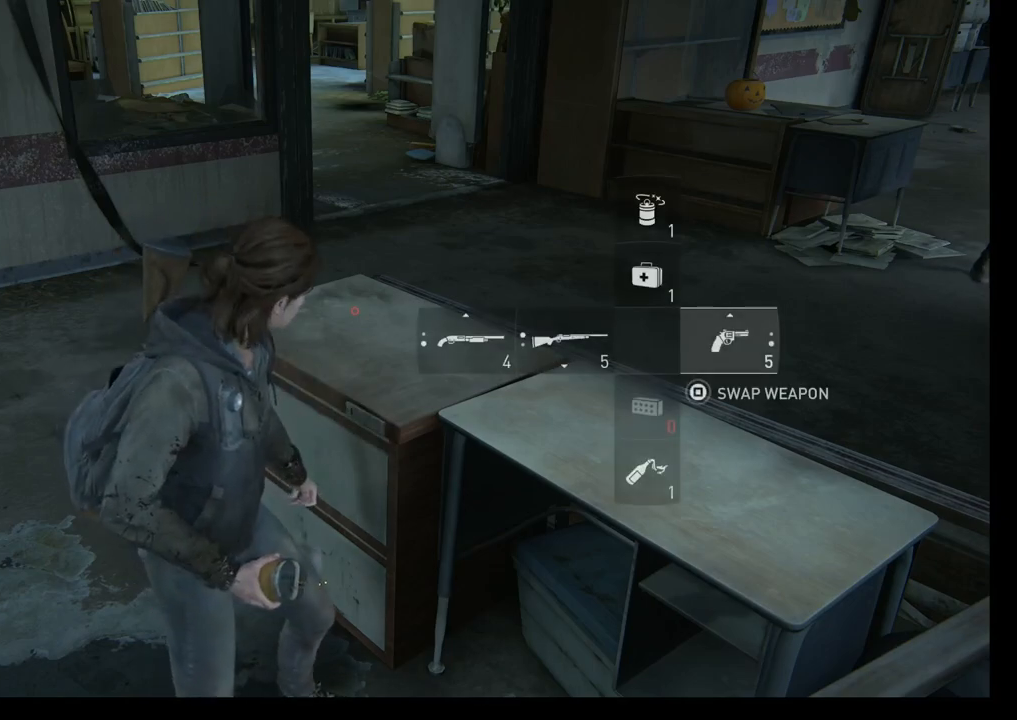
{"buttons": [], "left_stick": "center", "right_stick": "center", "events": []}
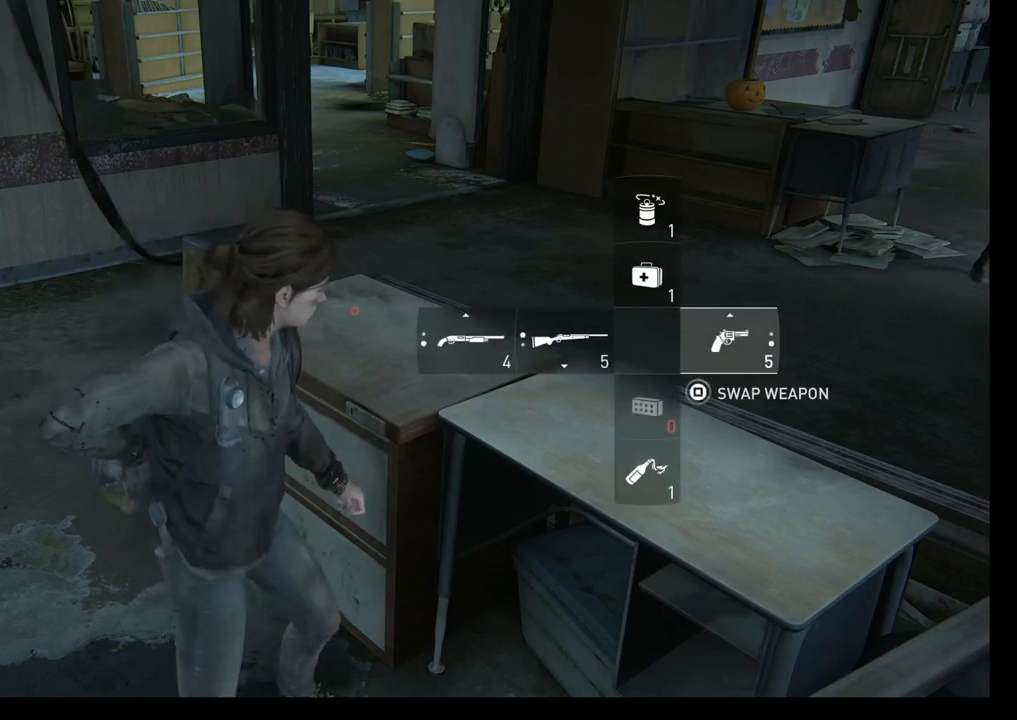
{"buttons": [], "left_stick": "center", "right_stick": "right", "events": [[133, "right_stick", "right"]]}
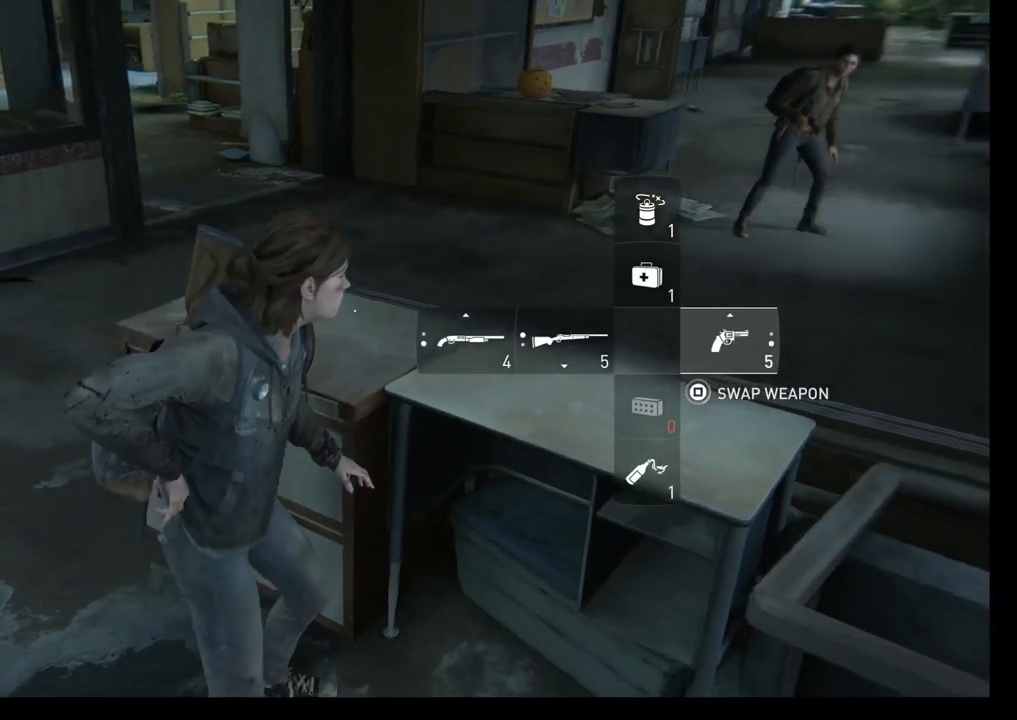
{"buttons": [], "left_stick": "center", "right_stick": "center", "events": [[400, "right_stick", "center"]]}
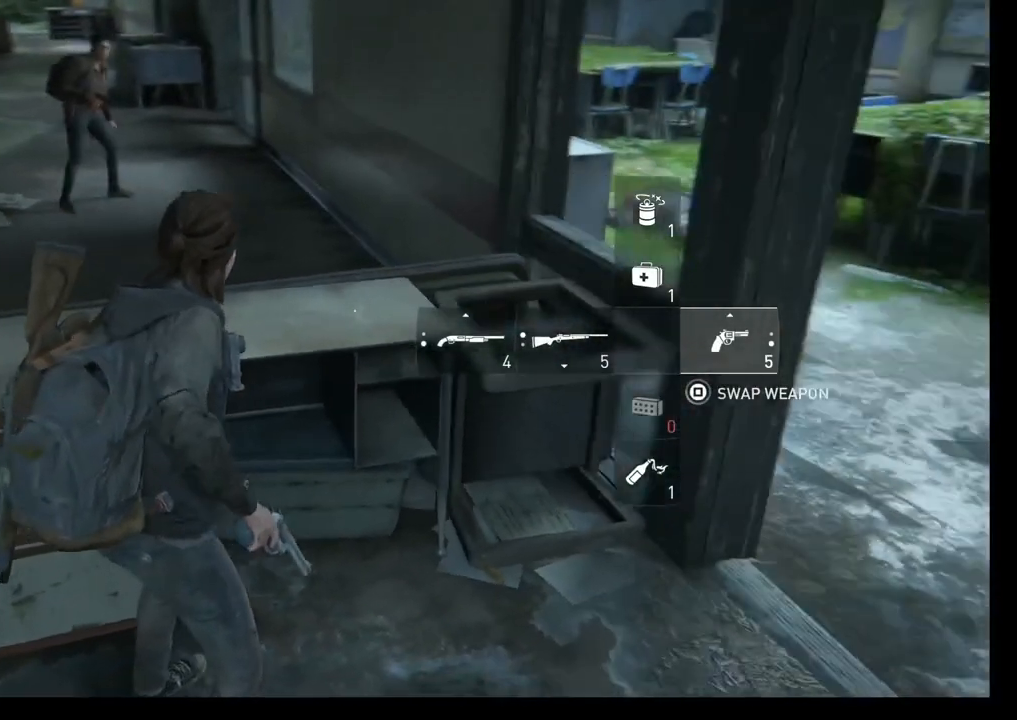
{"buttons": [], "left_stick": "down-right", "right_stick": "center", "events": [[350, "left_stick", "down-right"]]}
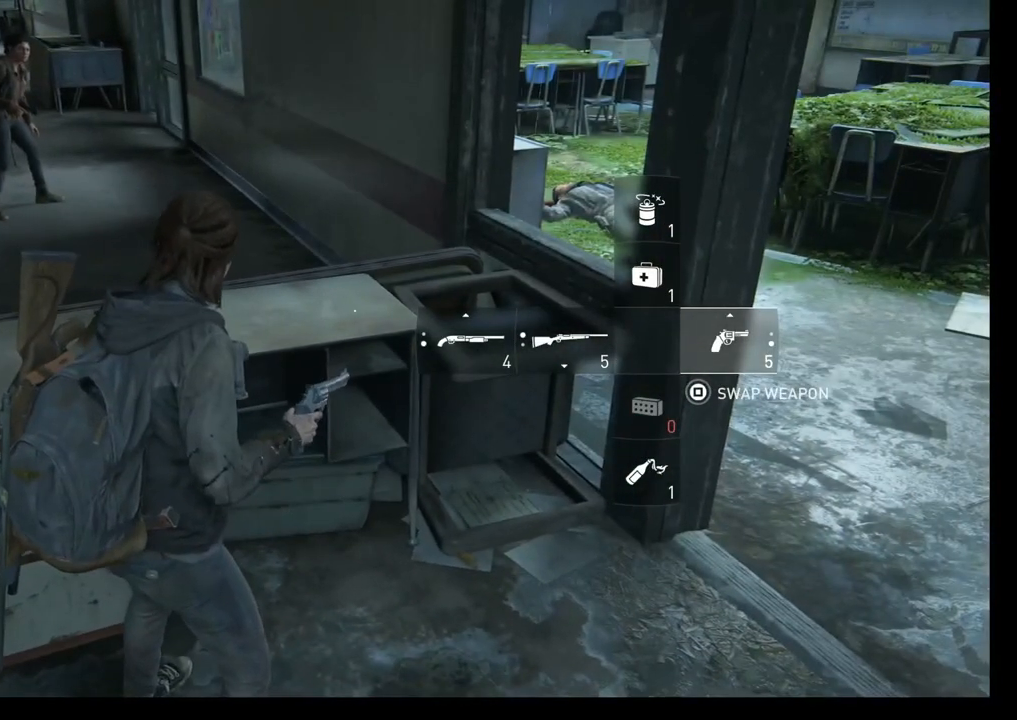
{"buttons": [], "left_stick": "center", "right_stick": "center", "events": [[150, "right_stick", "up-left"], [233, "left_stick", "center"], [283, "right_stick", "center"]]}
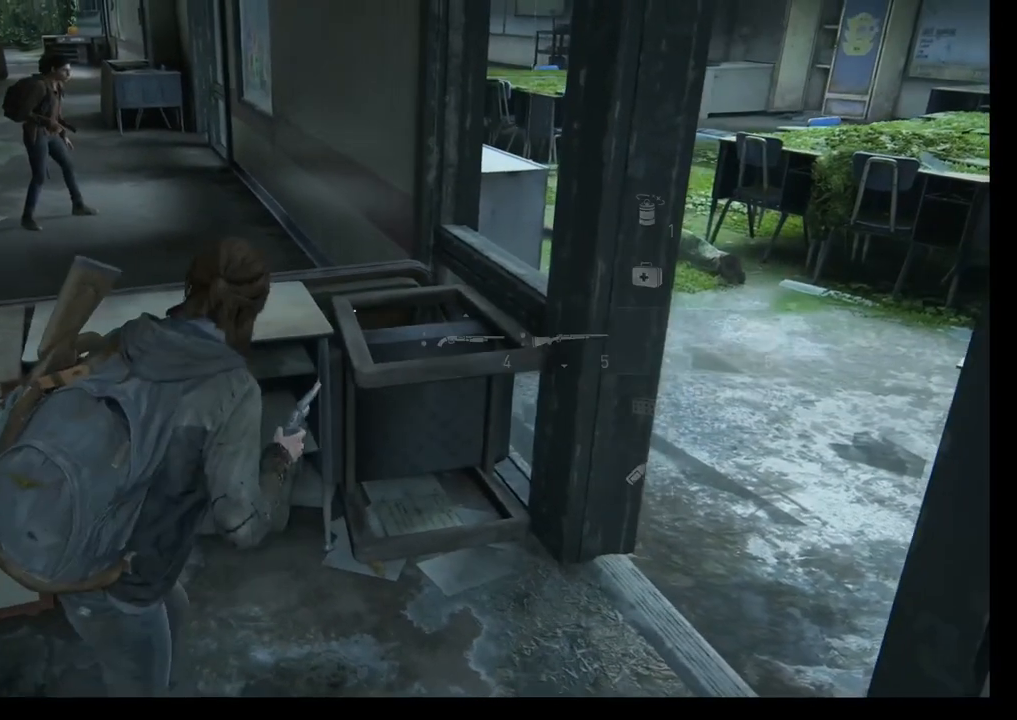
{"buttons": ["DPAD_DOWN"], "left_stick": "center", "right_stick": "center", "events": [[383, "DPAD_DOWN", "down"]]}
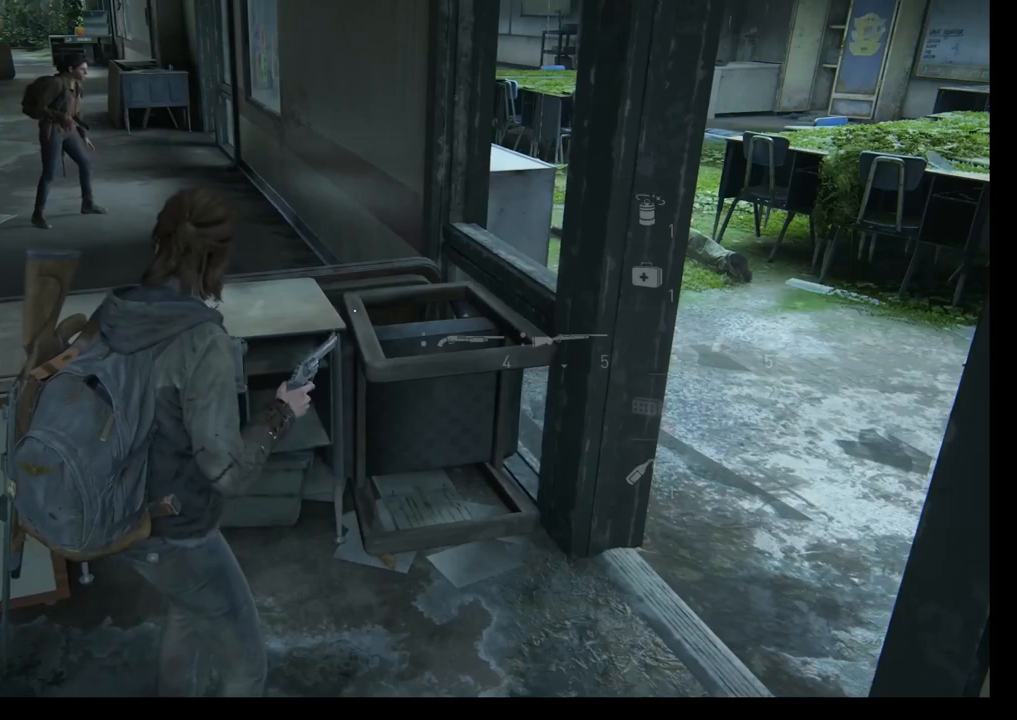
{"buttons": ["DPAD_DOWN"], "left_stick": "center", "right_stick": "center", "events": [[50, "DPAD_DOWN", "up"], [383, "DPAD_DOWN", "down"]]}
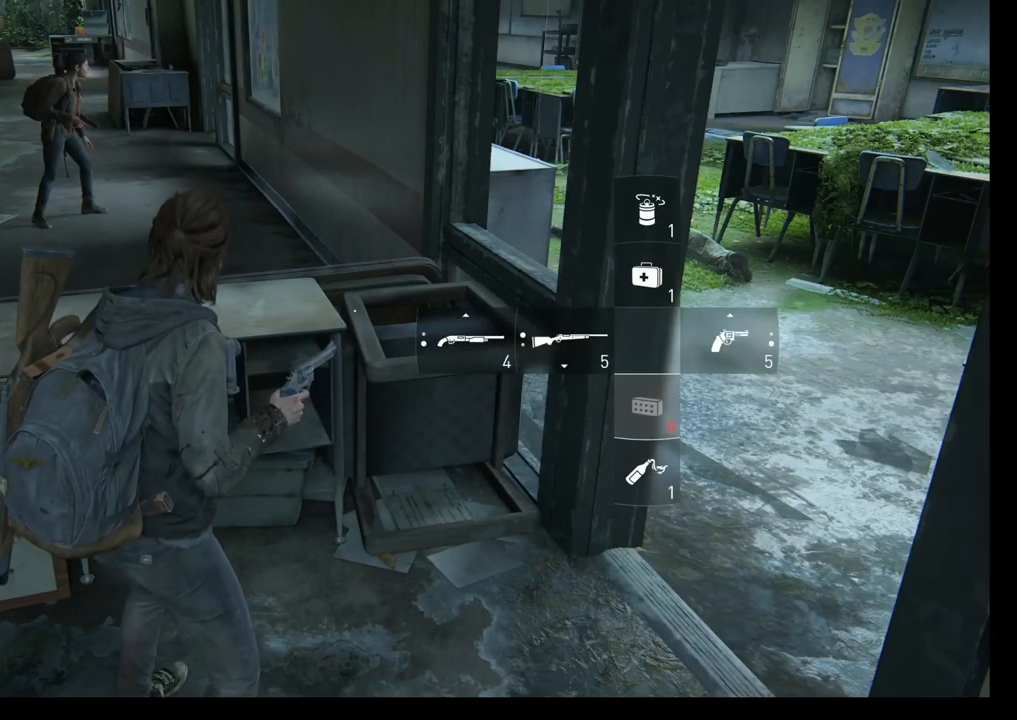
{"buttons": [], "left_stick": "center", "right_stick": "center", "events": [[17, "DPAD_DOWN", "up"]]}
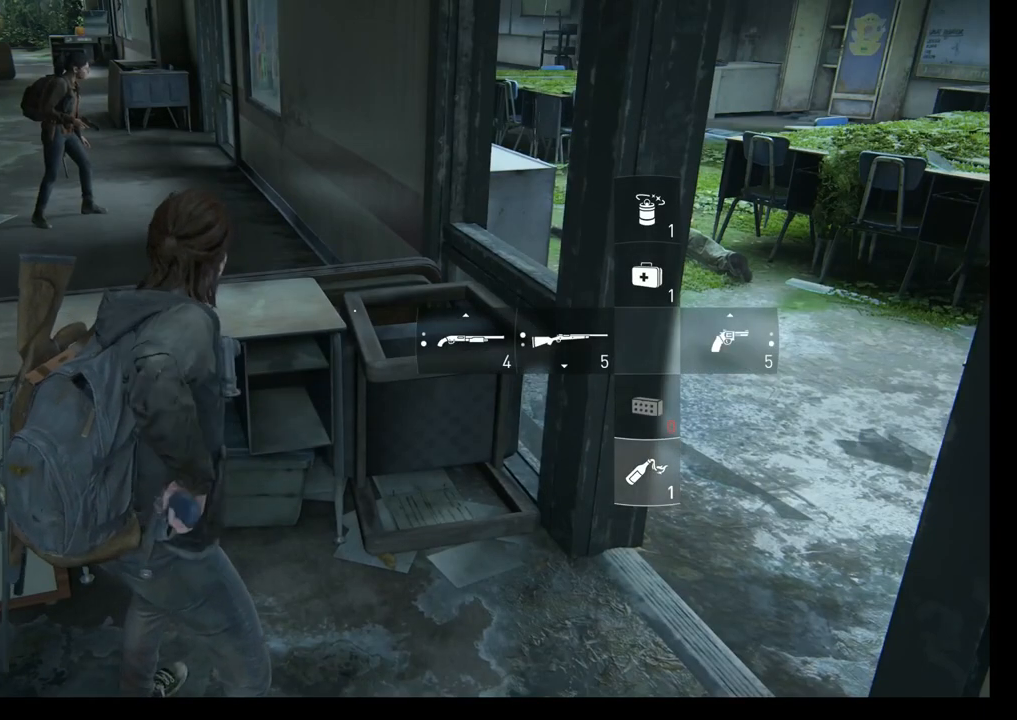
{"buttons": [], "left_stick": "center", "right_stick": "center", "events": []}
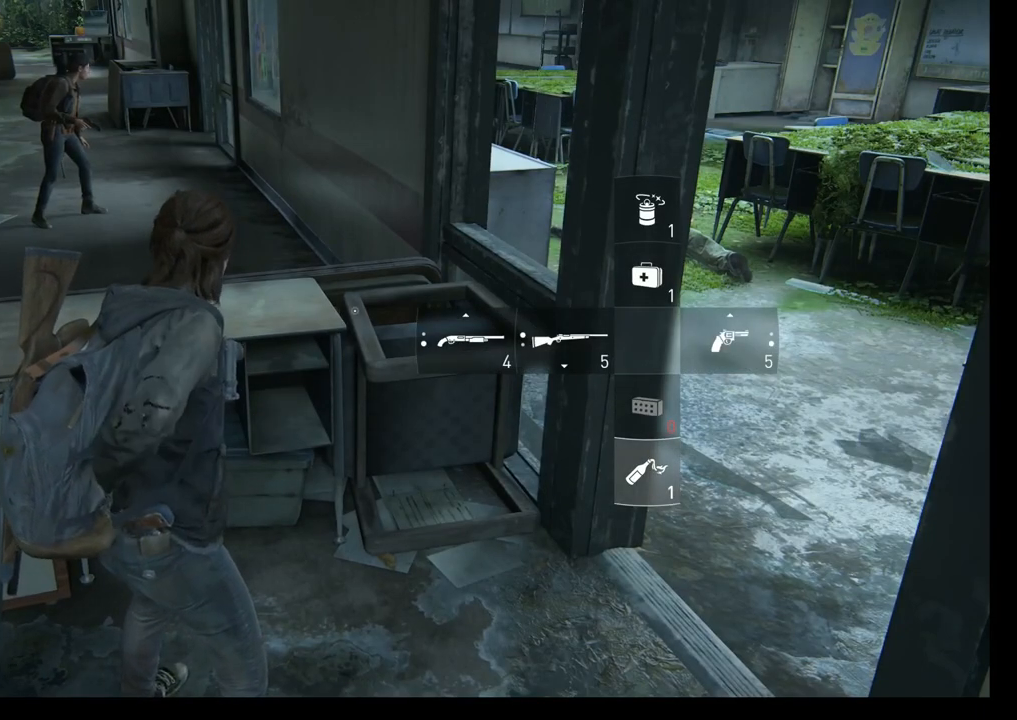
{"buttons": [], "left_stick": "center", "right_stick": "center", "events": []}
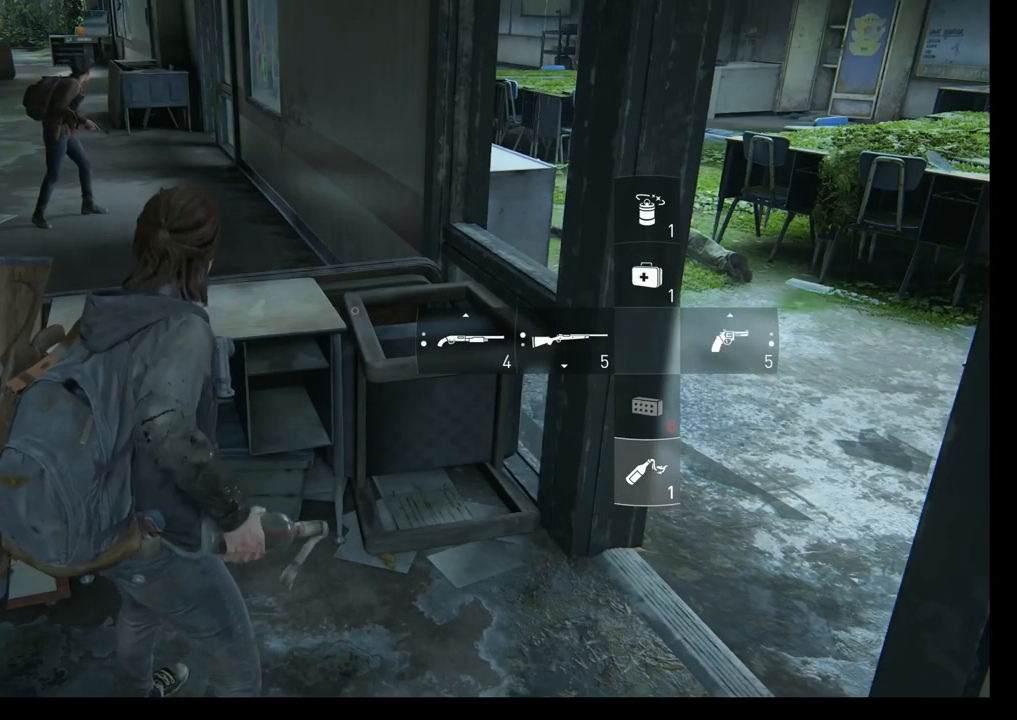
{"buttons": [], "left_stick": "center", "right_stick": "center", "events": []}
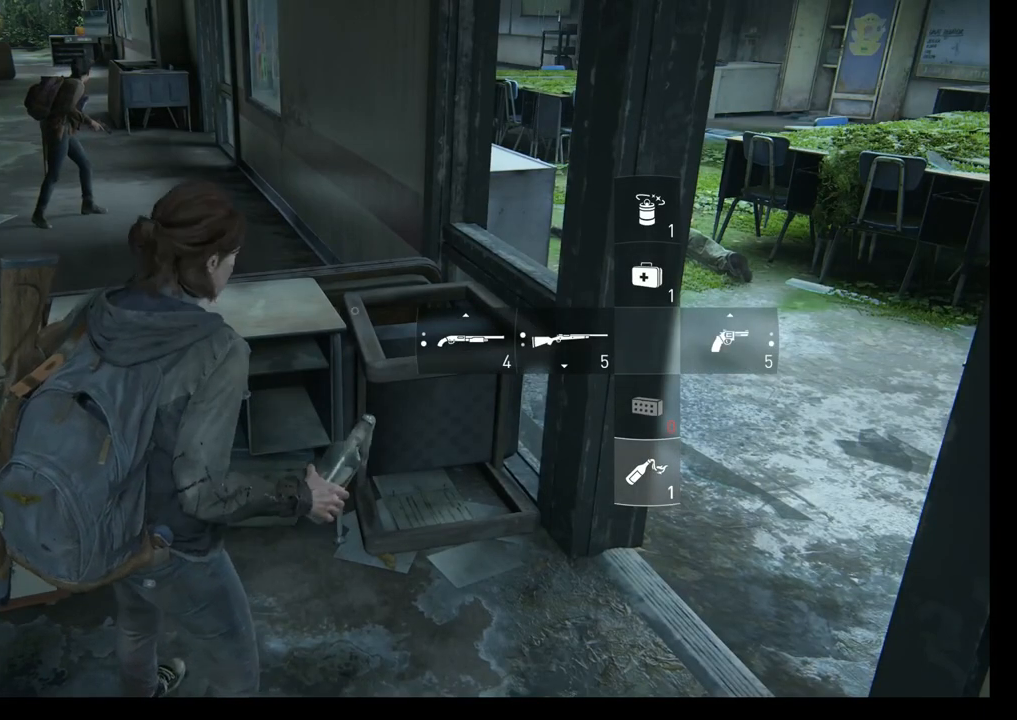
{"buttons": [], "left_stick": "center", "right_stick": "center", "events": []}
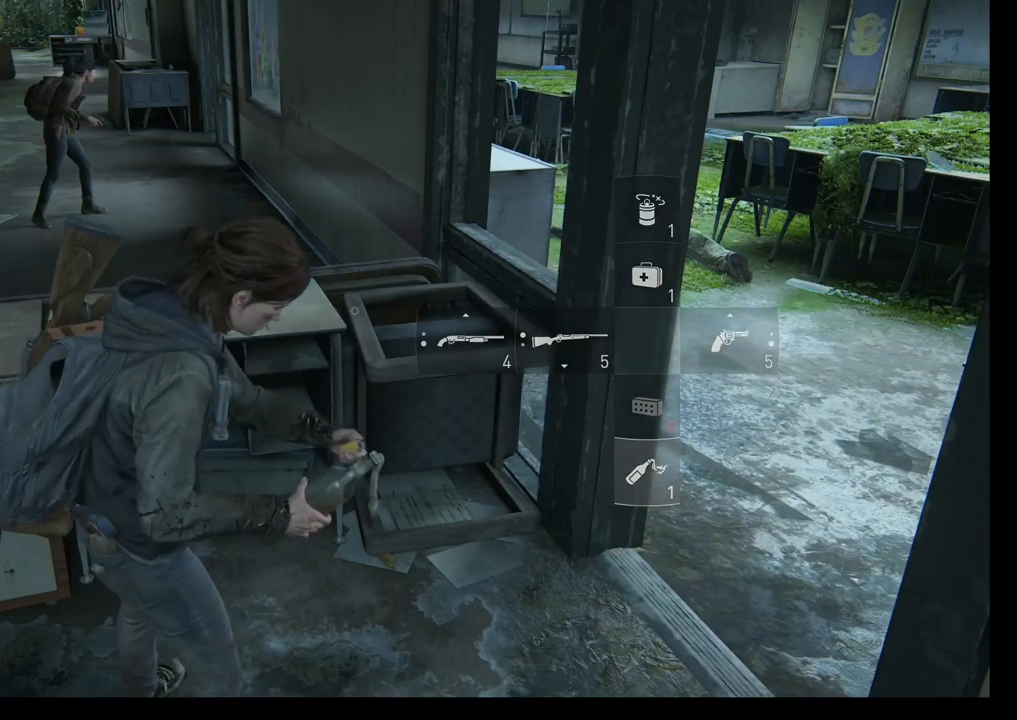
{"buttons": [], "left_stick": "center", "right_stick": "center", "events": []}
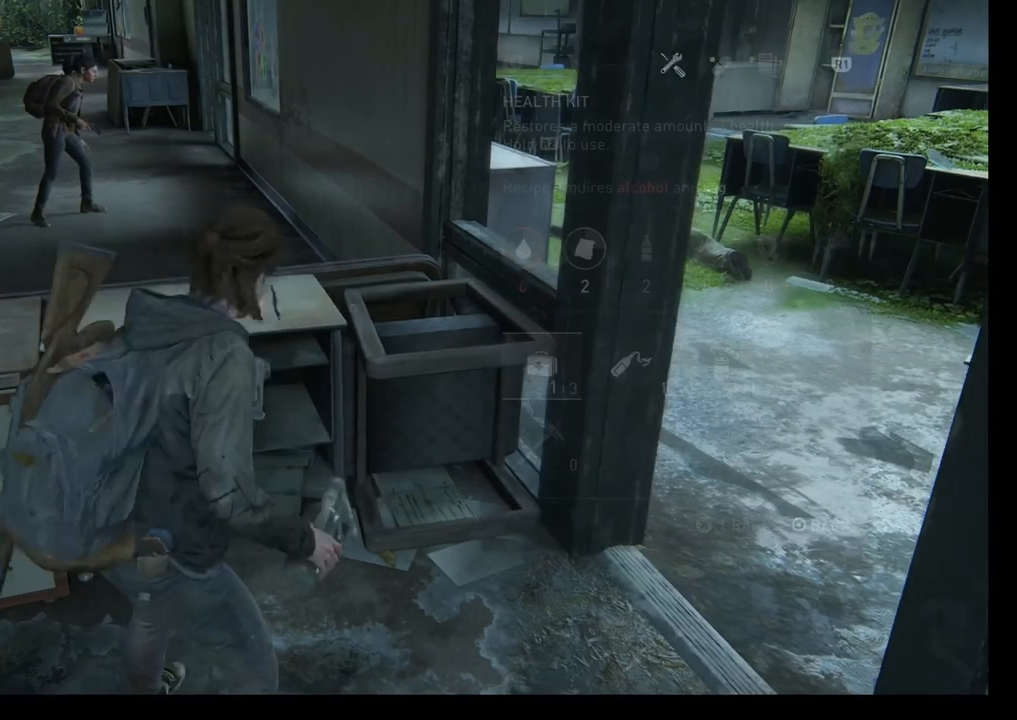
{"buttons": [], "left_stick": "center", "right_stick": "center", "events": []}
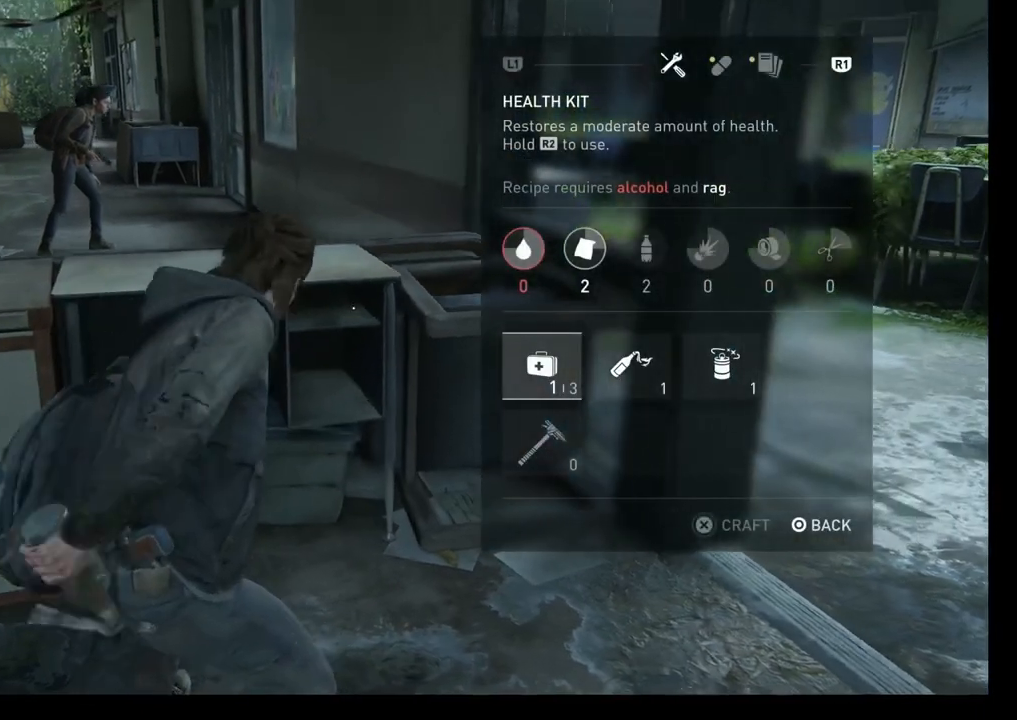
{"buttons": [], "left_stick": "center", "right_stick": "center", "events": []}
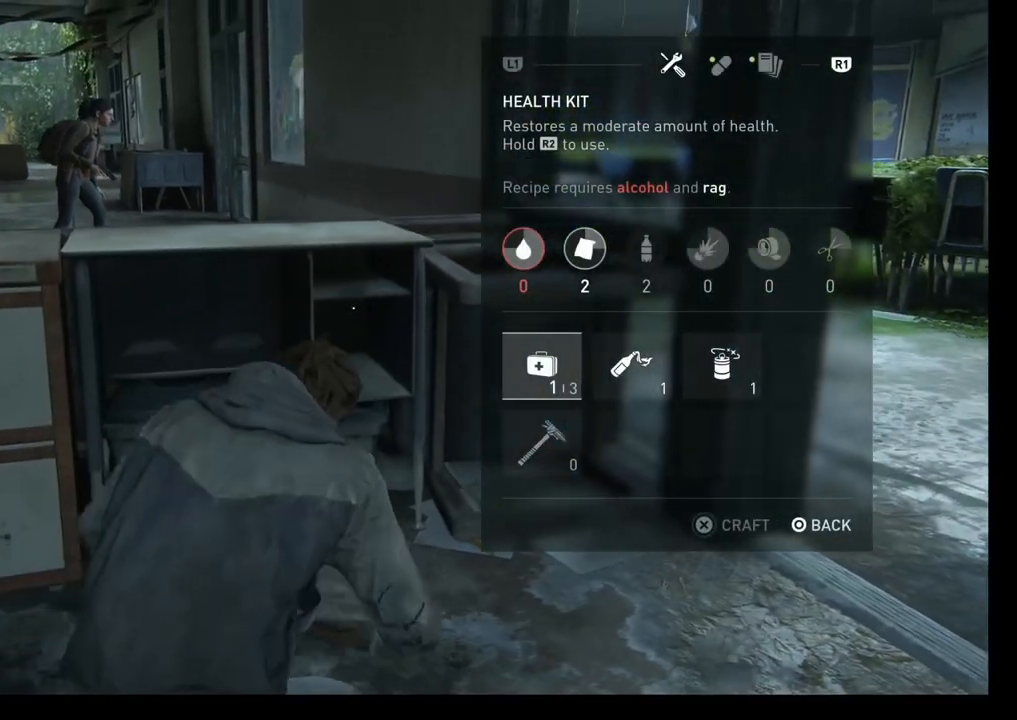
{"buttons": [], "left_stick": "center", "right_stick": "center", "events": [[217, "DPAD_RIGHT", "down"], [433, "DPAD_RIGHT", "up"]]}